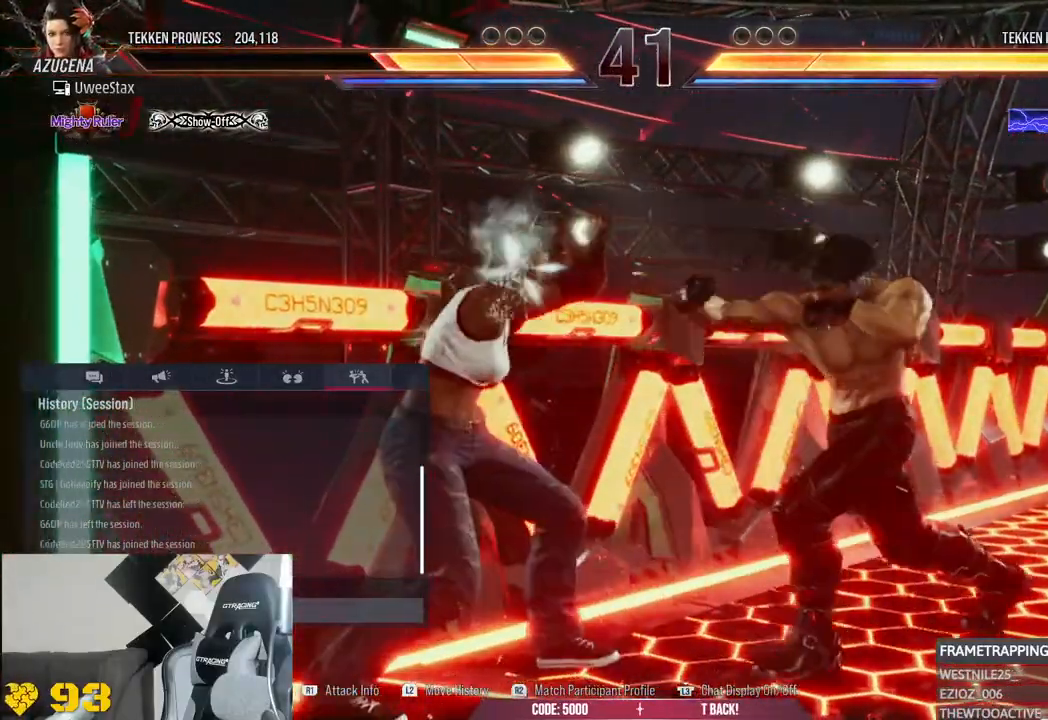
Gameplay with a controller (PlayStation layout); each line is a JSON object with the inputs held at the frame after it (dt_ms = milliseconds from this image to that frame). "events" lists button and stick changes between this image and that frame as [ms after this image, input, new state], when the widget could be followed in between.
{"dt_ms": 500, "buttons": [], "left_stick": "center", "right_stick": "up-left", "events": [[350, "right_stick", "up-left"], [400, "right_stick", "center"], [500, "right_stick", "up-left"]]}
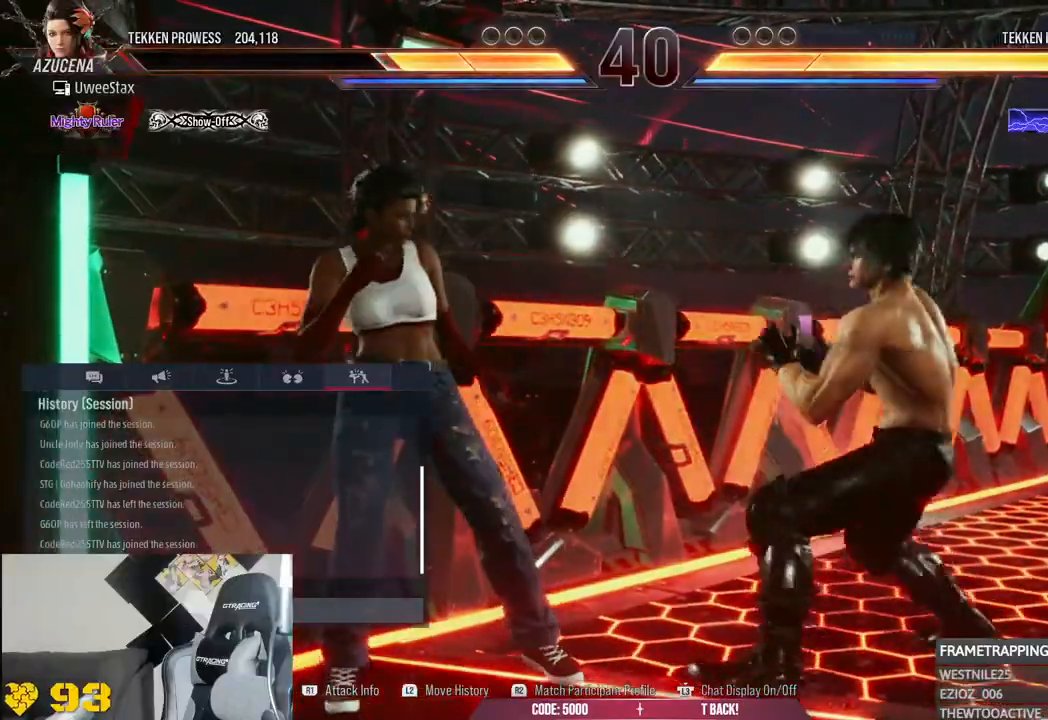
{"dt_ms": 500, "buttons": [], "left_stick": "center", "right_stick": "center", "events": [[100, "right_stick", "center"]]}
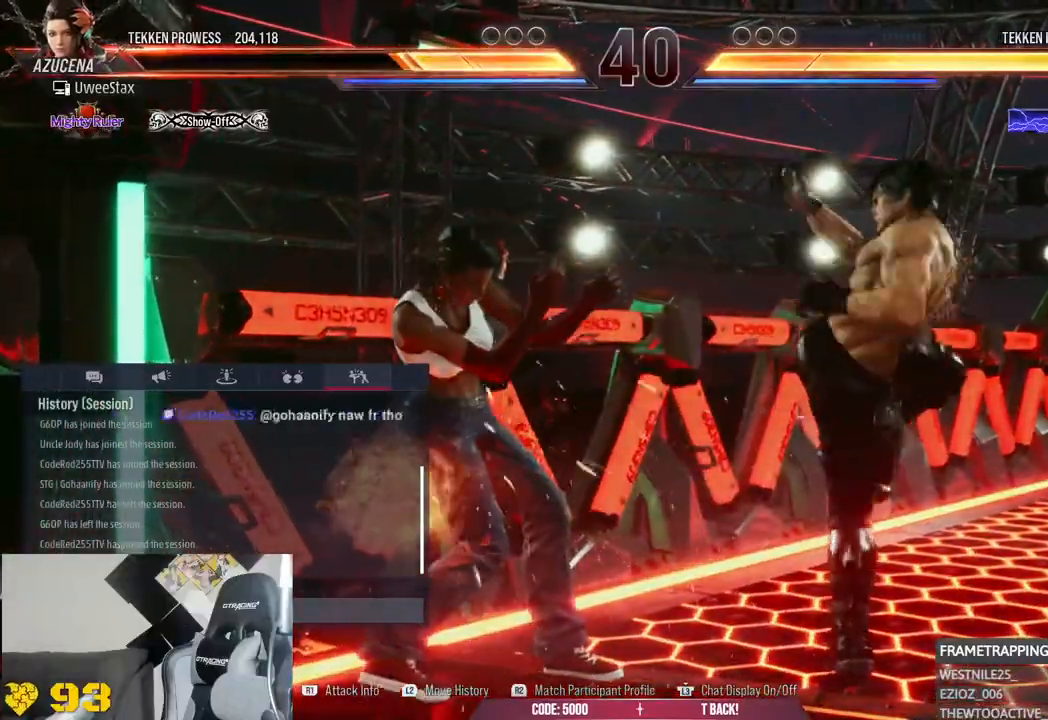
{"dt_ms": 1000, "buttons": [], "left_stick": "center", "right_stick": "center"}
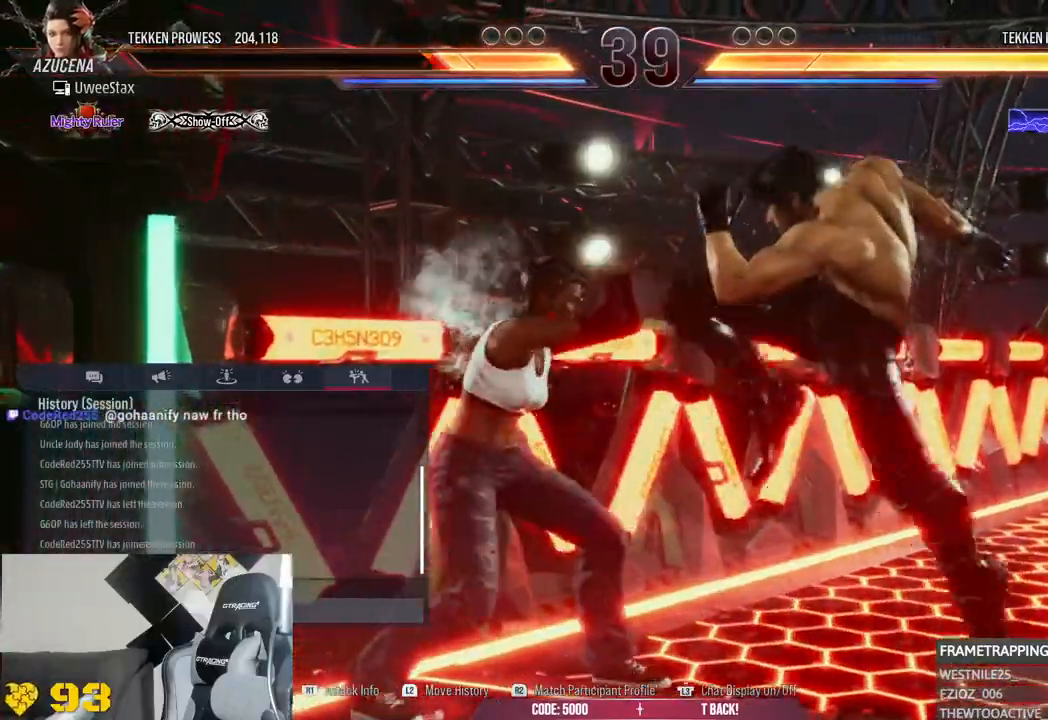
{"dt_ms": 500, "buttons": [], "left_stick": "center", "right_stick": "center"}
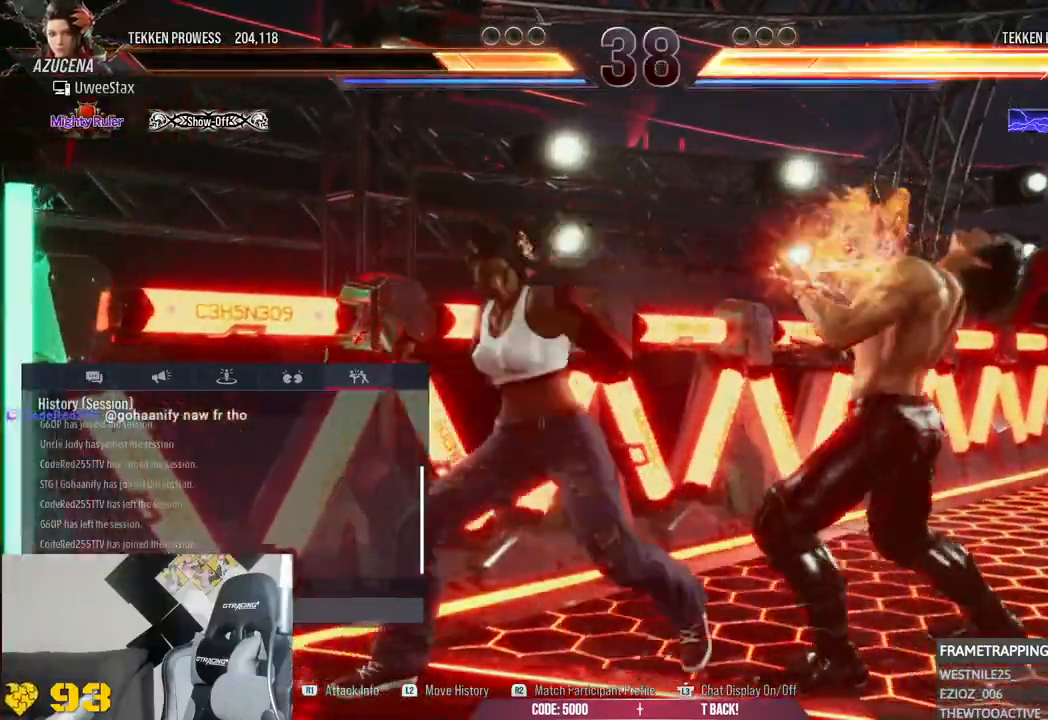
{"dt_ms": 1000, "buttons": [], "left_stick": "left", "right_stick": "center"}